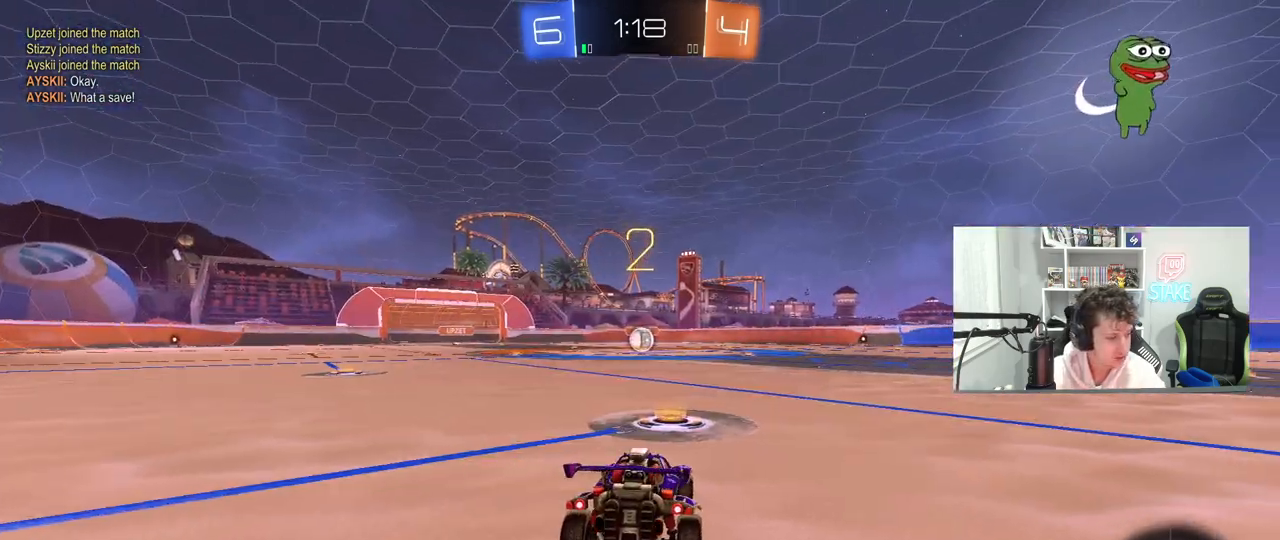
Gameplay with keyboard and mouse; each line is a JSON object with the keys and mouse buttons held at the frame after it. "events" lists presses ("down") and releases ("up") of "1", "2", "3", "4", "5", "a", "alt", "c", "caps_lock", "ctrl", "d", "e", "f", "g", "q", "r", "s", "shift", "space", "t", "tab", "v", "w", "x", "z", "mouse_left", "mouse_wheel" and "mouse_right" between this image and that frame as [ms after this image, input, new state], when the widget could be followed in between. "mouse_left", "mouse_wheel", "mouse_right" = the "left", "wheel", "right" buttons of the "mouse" list. No other keys are recorded. "wheel" means that the mouse wheel is clicked or scrolled. "mouse_move" is the direction in which the mouse moves at that frame (one of eight, or "still"), when it could be read.
{"keys": ["w"], "mouse": ["left"], "mouse_move": "down-left", "events": [[183, "space", "down"], [333, "space", "up"]]}
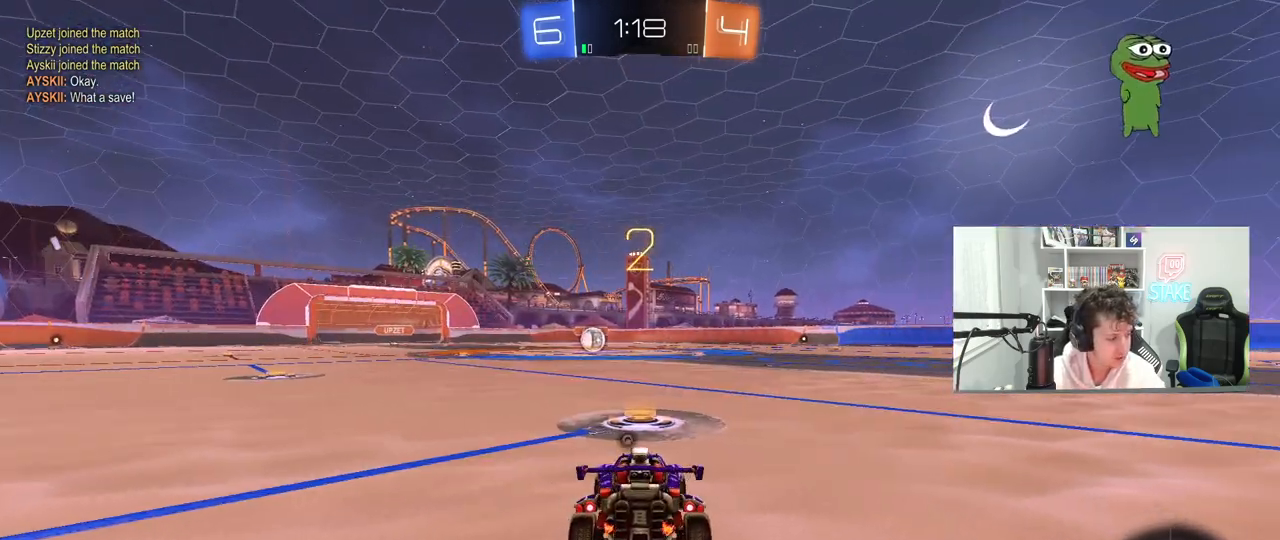
{"keys": ["w"], "mouse": ["left"], "mouse_move": "left", "events": [[100, "space", "down"], [250, "space", "up"]]}
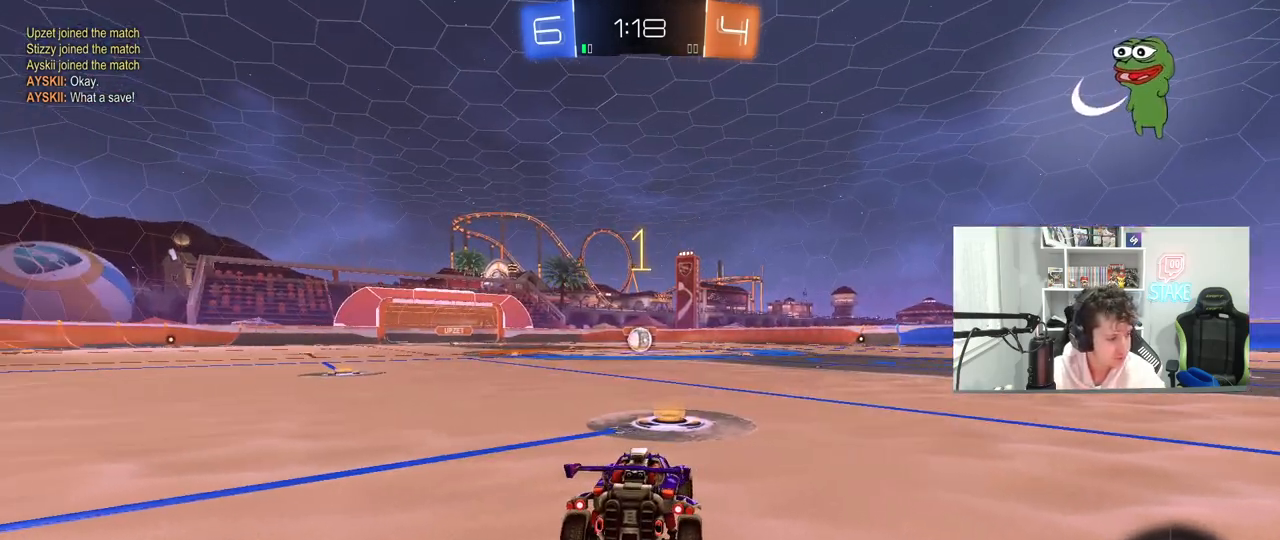
{"keys": ["w"], "mouse": ["left"], "mouse_move": "left", "events": []}
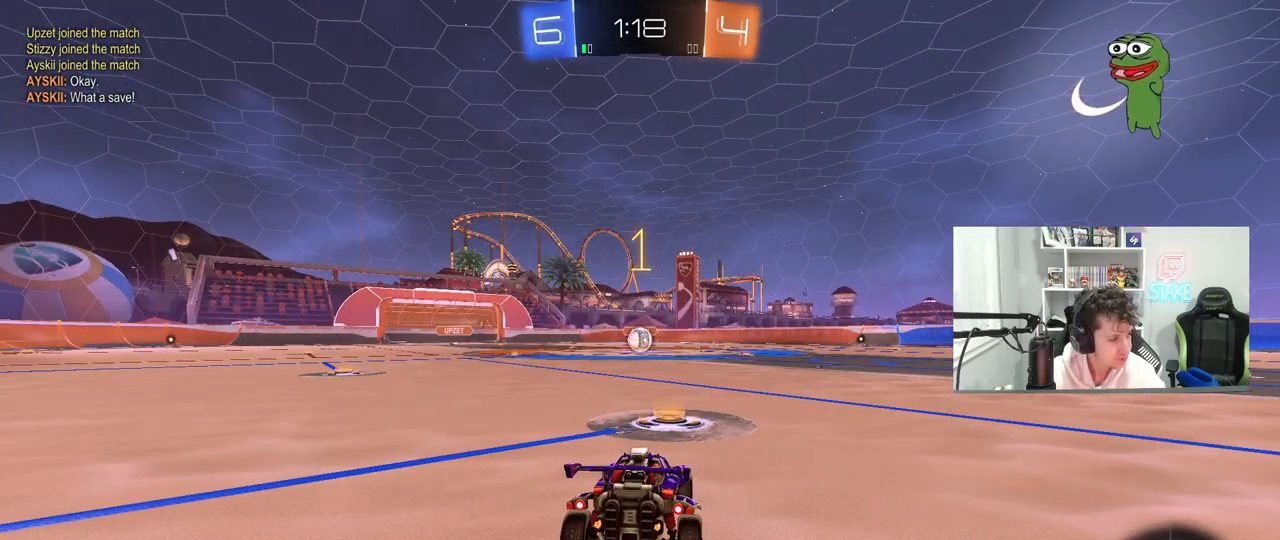
{"keys": ["w"], "mouse": ["left", "right"], "mouse_move": "still", "events": [[417, "d", "down"], [417, "mouse_right", "down"], [467, "d", "up"]]}
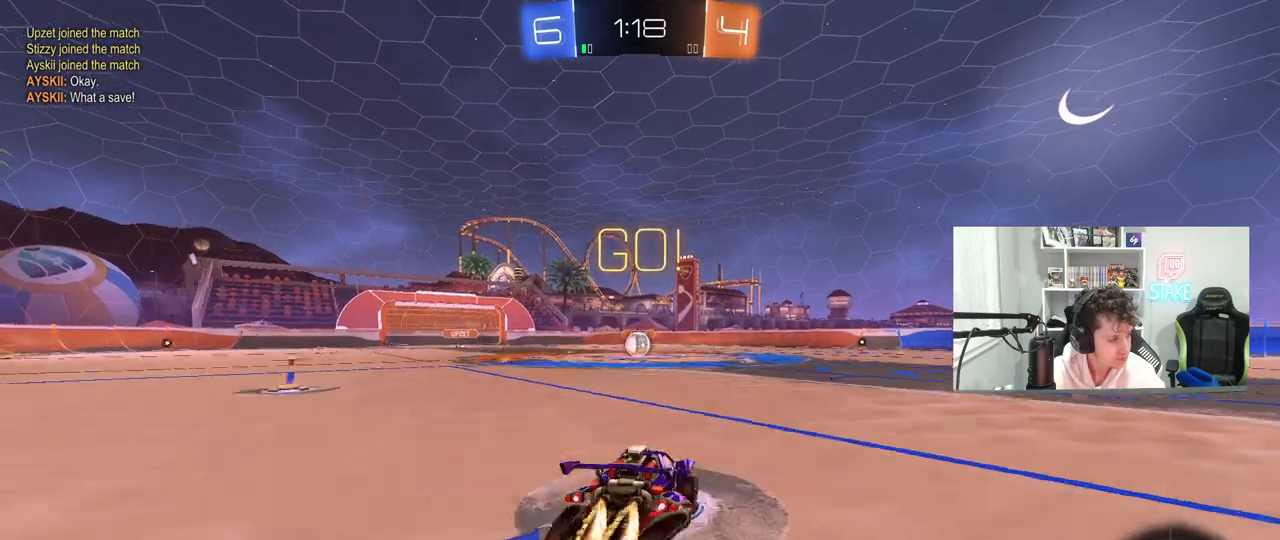
{"keys": ["a", "s", "shift"], "mouse": ["left"], "mouse_move": "still", "events": [[17, "a", "down"], [17, "mouse_right", "up"], [67, "mouse_right", "down"], [67, "shift", "down"], [100, "s", "down"], [100, "w", "up"], [250, "mouse_right", "up"]]}
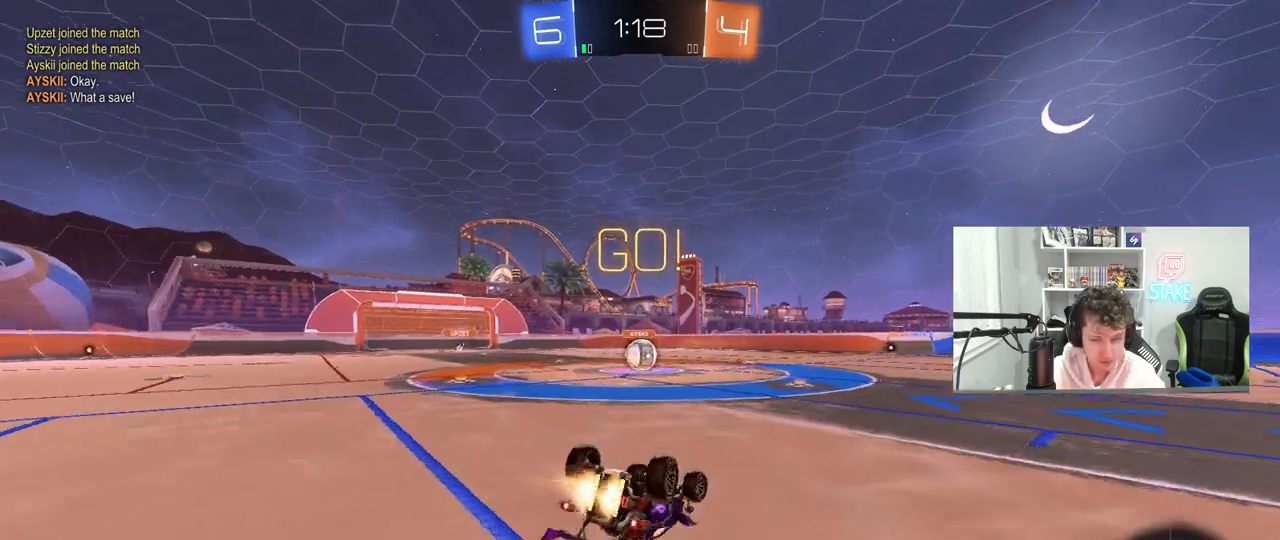
{"keys": [], "mouse": [], "mouse_move": "still", "events": [[33, "s", "up"], [117, "s", "down"], [350, "s", "up"], [350, "shift", "up"], [400, "a", "up"], [450, "mouse_left", "up"]]}
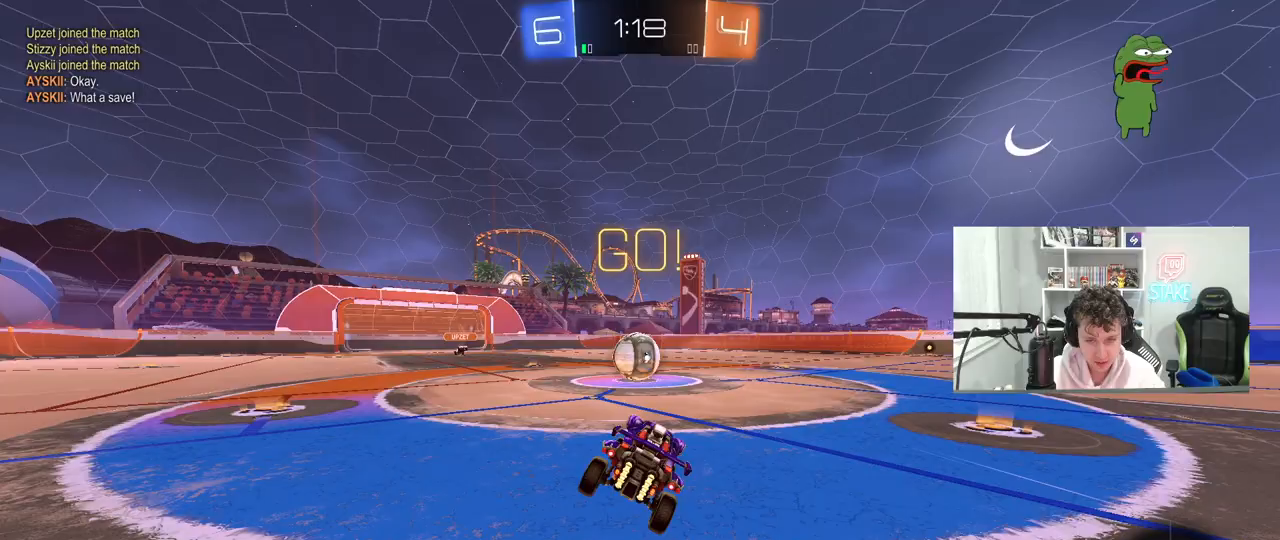
{"keys": ["a", "shift"], "mouse": ["left", "right"], "mouse_move": "left", "events": [[133, "w", "down"], [183, "d", "down"], [233, "mouse_left", "down"], [233, "mouse_right", "down"], [283, "d", "up"], [283, "w", "up"], [333, "a", "down"], [333, "mouse_right", "up"], [333, "shift", "down"], [417, "mouse_right", "down"]]}
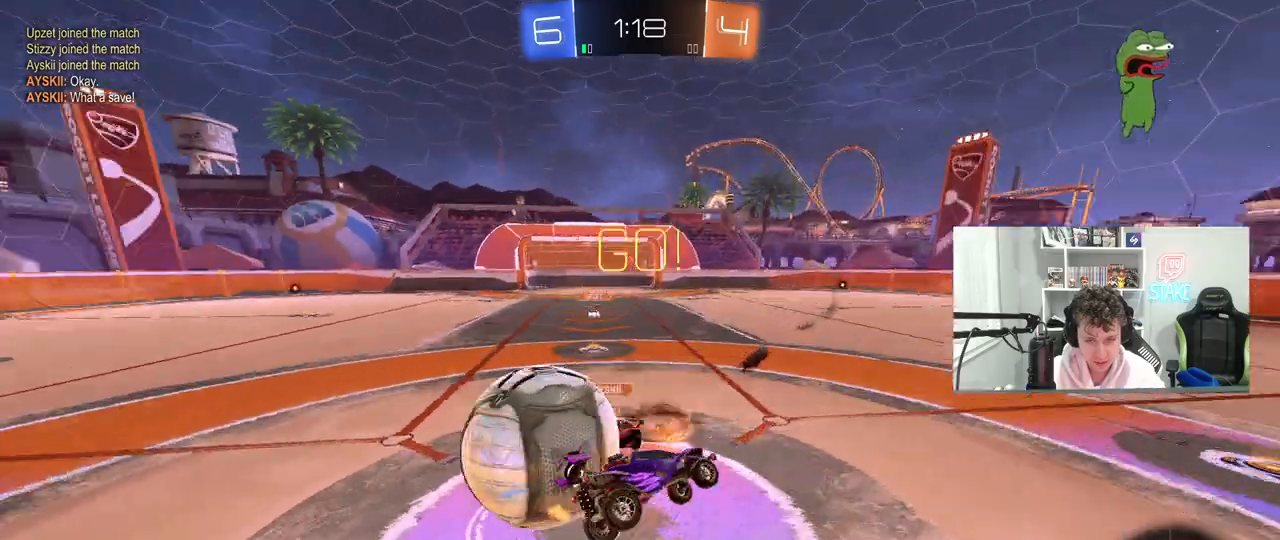
{"keys": ["a", "shift"], "mouse": [], "mouse_move": "still", "events": [[67, "mouse_left", "up"], [117, "mouse_right", "up"]]}
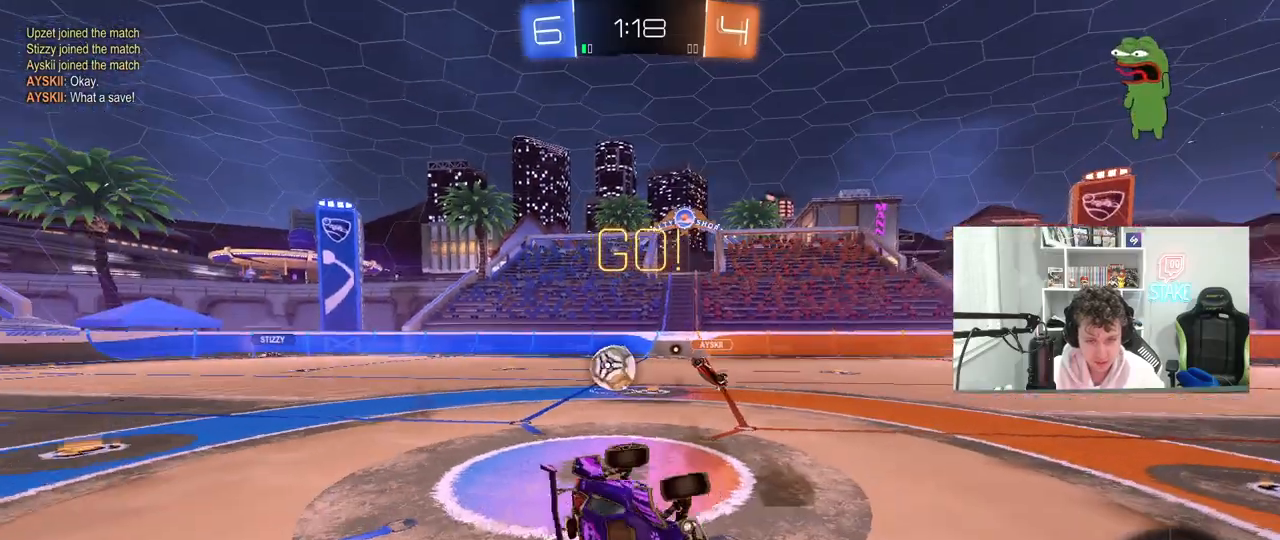
{"keys": ["d", "w"], "mouse": [], "mouse_move": "still", "events": [[117, "d", "down"], [117, "shift", "up"], [167, "a", "up"], [267, "d", "up"], [450, "d", "down"], [450, "w", "down"]]}
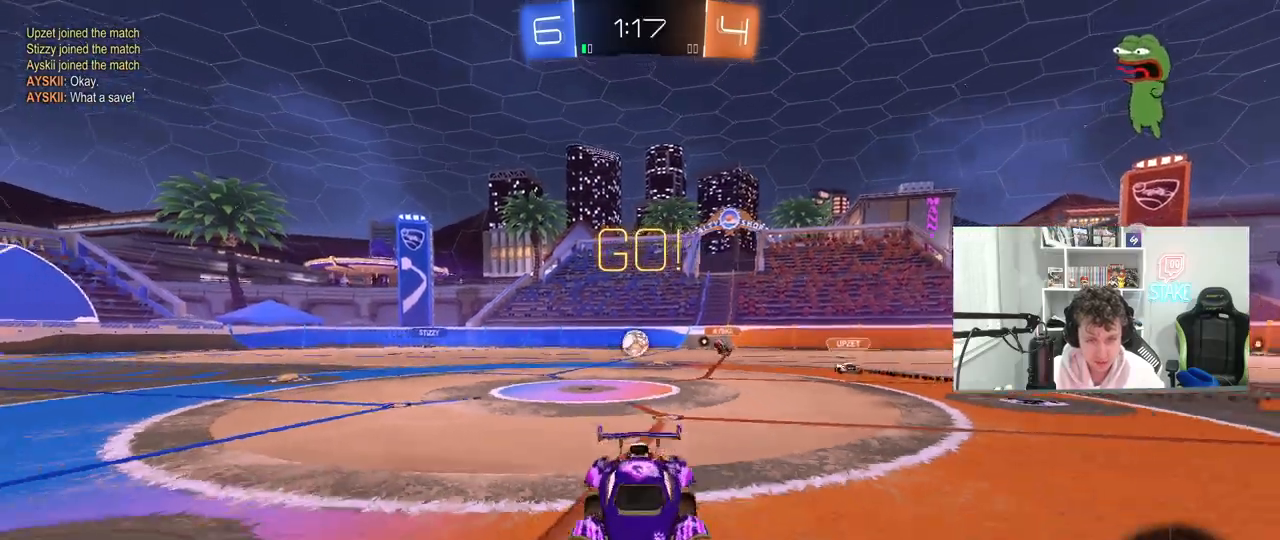
{"keys": ["w"], "mouse": ["right"], "mouse_move": "still", "events": [[283, "d", "up"], [317, "mouse_right", "down"], [417, "mouse_right", "up"], [467, "mouse_right", "down"]]}
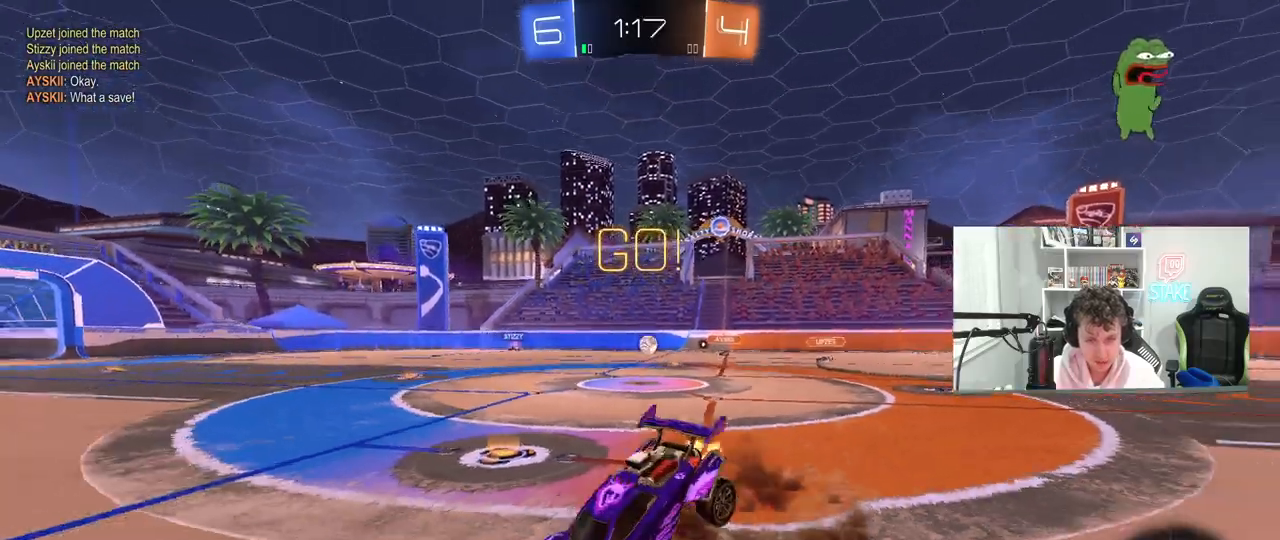
{"keys": ["a"], "mouse": [], "mouse_move": "still", "events": [[150, "a", "down"], [200, "mouse_right", "up"], [200, "w", "up"]]}
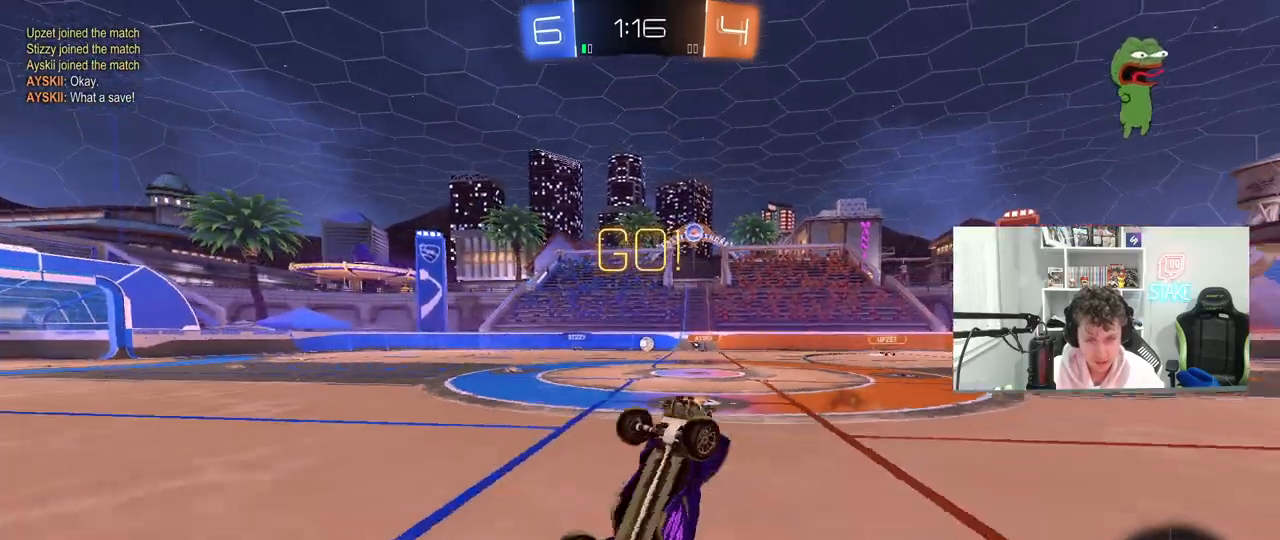
{"keys": ["a", "w"], "mouse": [], "mouse_move": "still", "events": [[83, "a", "up"], [167, "a", "down"], [350, "w", "down"]]}
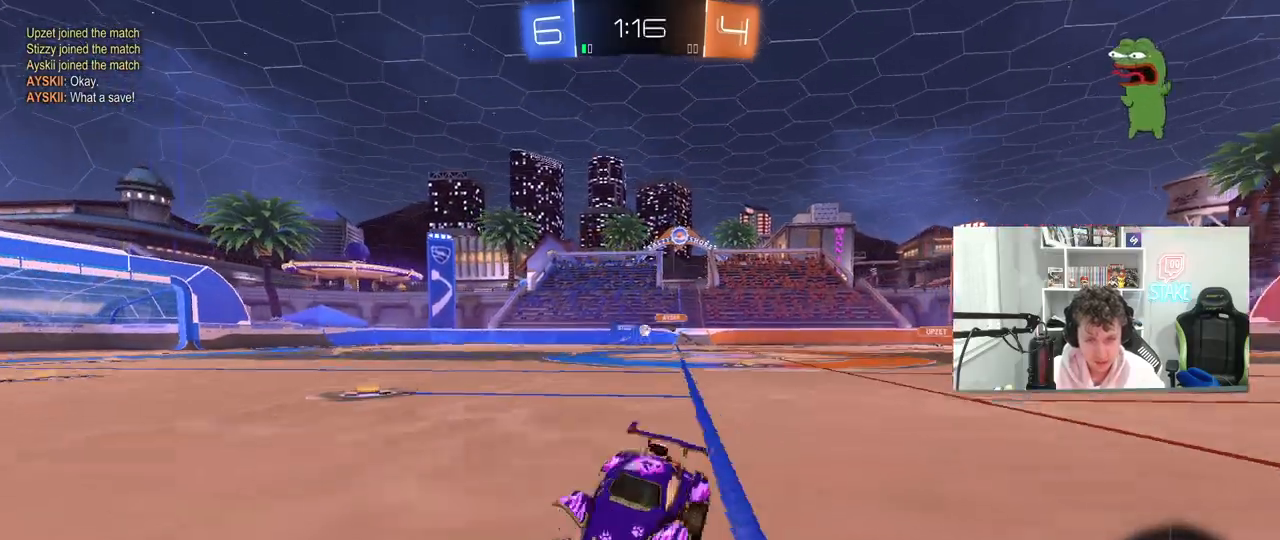
{"keys": ["d", "w"], "mouse": [], "mouse_move": "still", "events": [[183, "shift", "down"], [333, "shift", "up"], [417, "a", "up"], [467, "d", "down"]]}
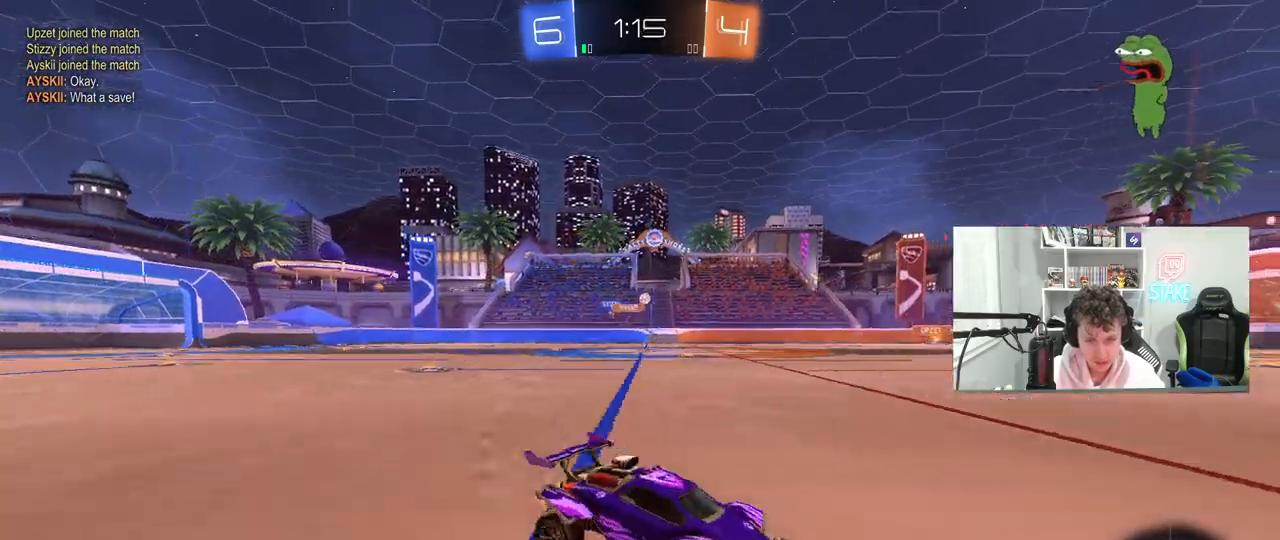
{"keys": ["a", "w"], "mouse": [], "mouse_move": "still", "events": [[200, "a", "down"], [200, "d", "up"], [250, "shift", "down"], [333, "shift", "up"]]}
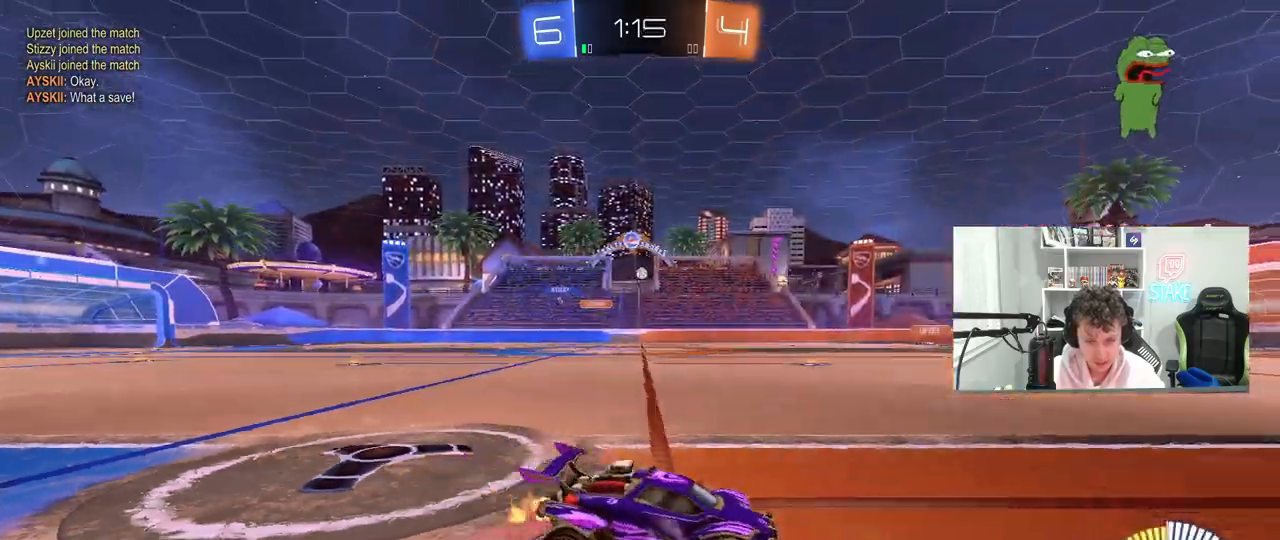
{"keys": ["a", "w"], "mouse": [], "mouse_move": "still", "events": []}
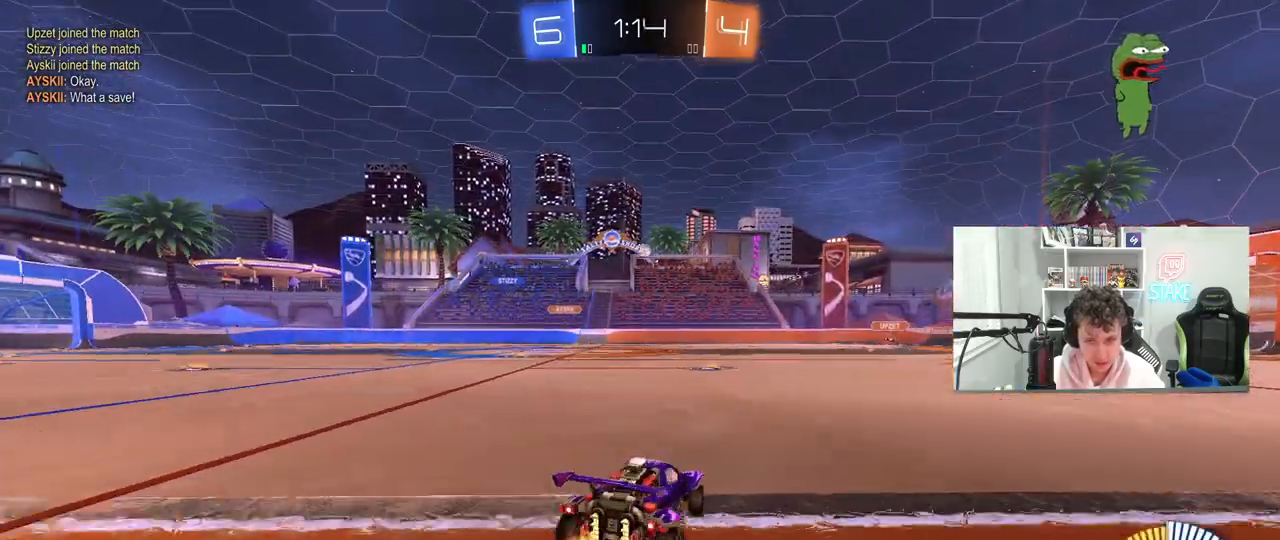
{"keys": ["d", "s"], "mouse": ["left", "right"], "mouse_move": "left", "events": [[333, "a", "up"], [333, "w", "up"], [367, "mouse_left", "down"], [367, "mouse_right", "down"], [417, "d", "down"], [417, "s", "down"]]}
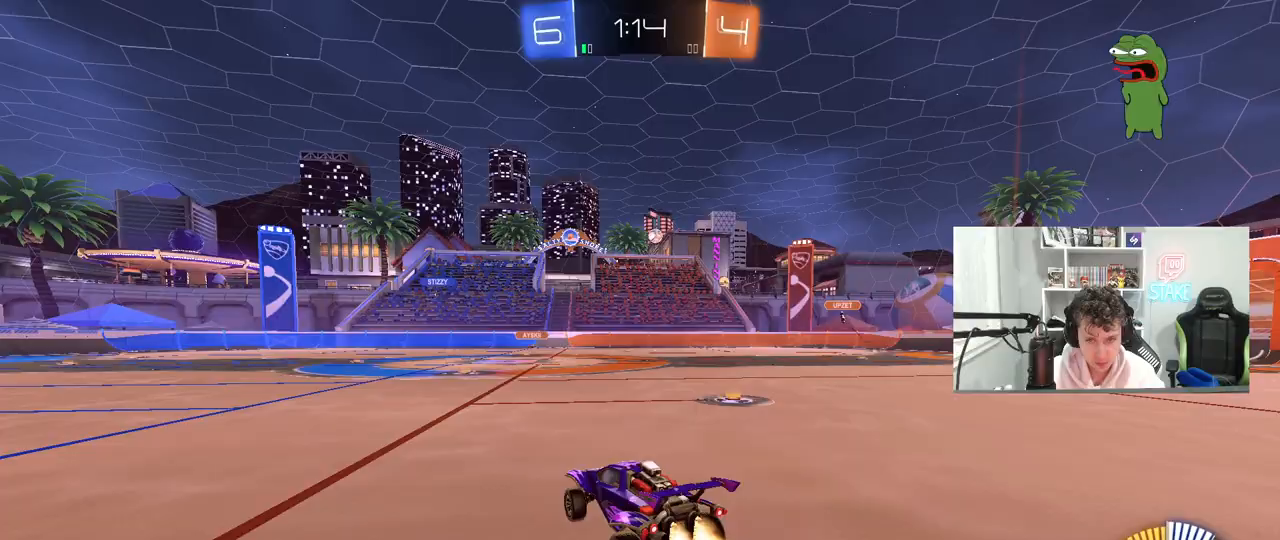
{"keys": [], "mouse": ["left"], "mouse_move": "still", "events": [[67, "d", "up"], [67, "mouse_left", "up"], [67, "s", "up"], [200, "a", "down"], [200, "s", "down"], [250, "mouse_right", "up"], [250, "shift", "down"], [300, "s", "up"], [383, "mouse_left", "down"], [383, "shift", "up"], [433, "a", "up"]]}
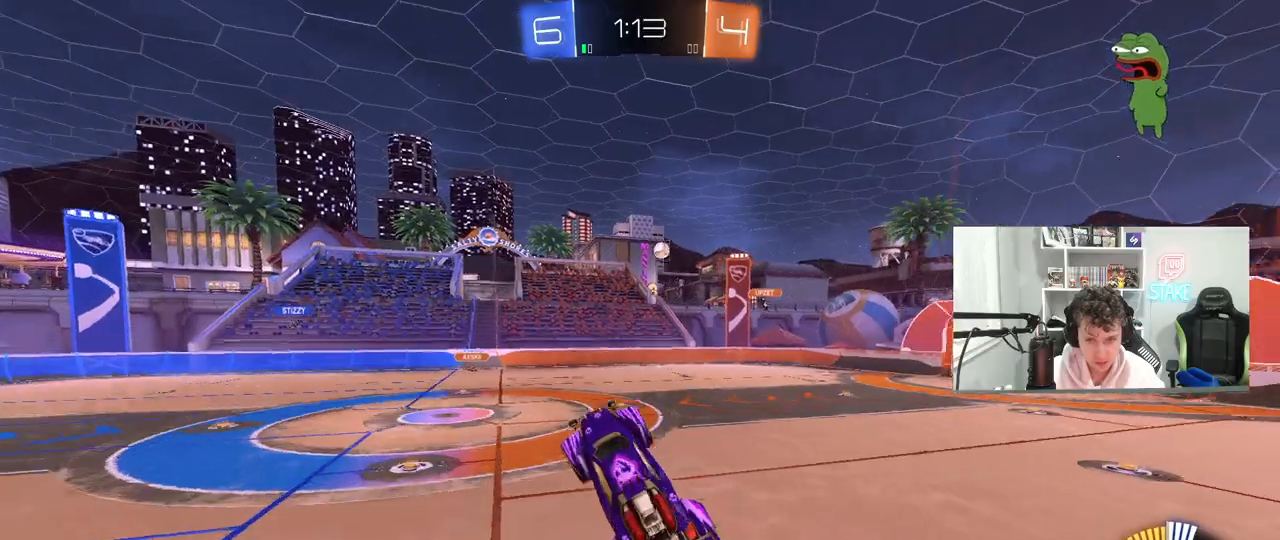
{"keys": [], "mouse": ["left"], "mouse_move": "still", "events": [[33, "mouse_left", "up"], [67, "d", "down"], [117, "d", "up"], [117, "w", "down"], [217, "mouse_left", "down"], [267, "w", "up"]]}
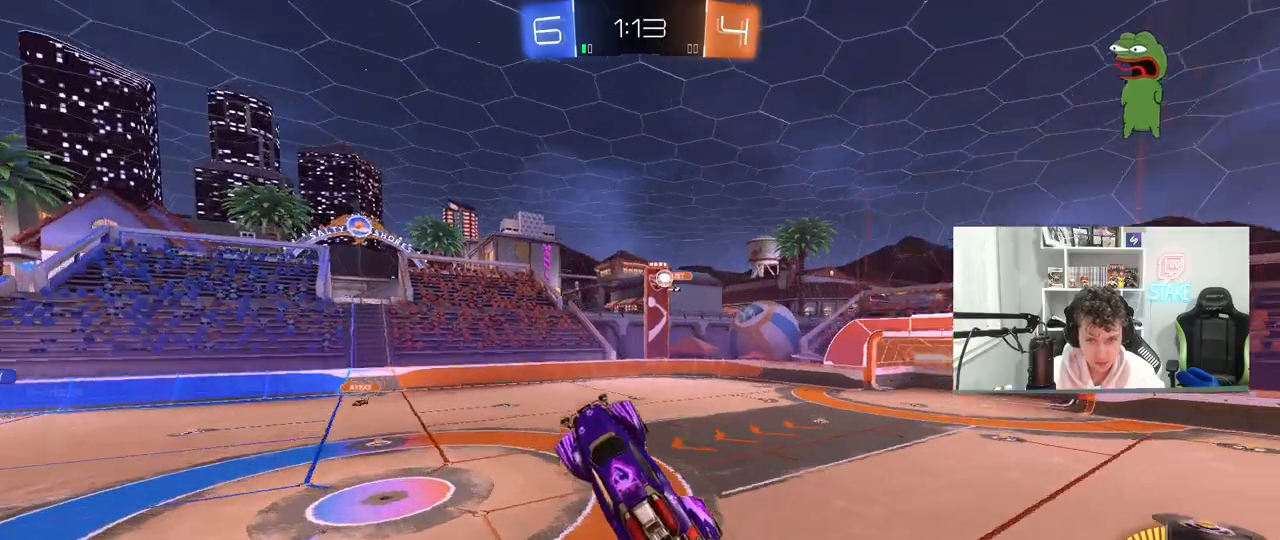
{"keys": ["d", "shift"], "mouse": ["left"], "mouse_move": "down-left", "events": [[50, "d", "down"], [333, "s", "down"], [467, "s", "up"], [467, "shift", "down"]]}
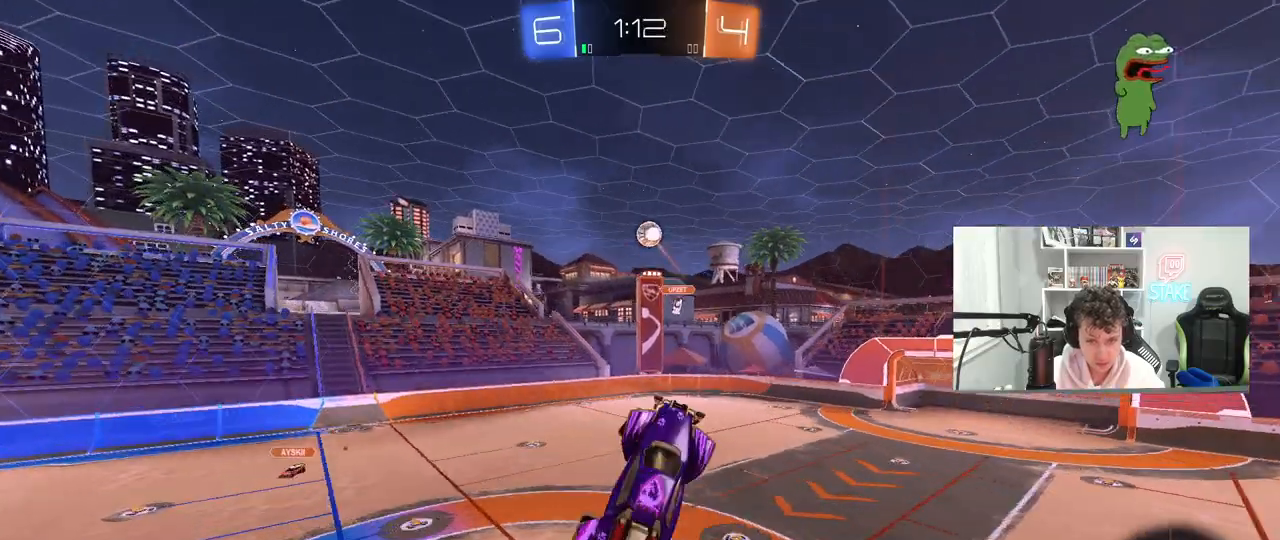
{"keys": ["d", "s"], "mouse": [], "mouse_move": "still", "events": [[250, "mouse_left", "up"], [250, "w", "down"], [333, "w", "up"], [383, "shift", "up"], [433, "s", "down"]]}
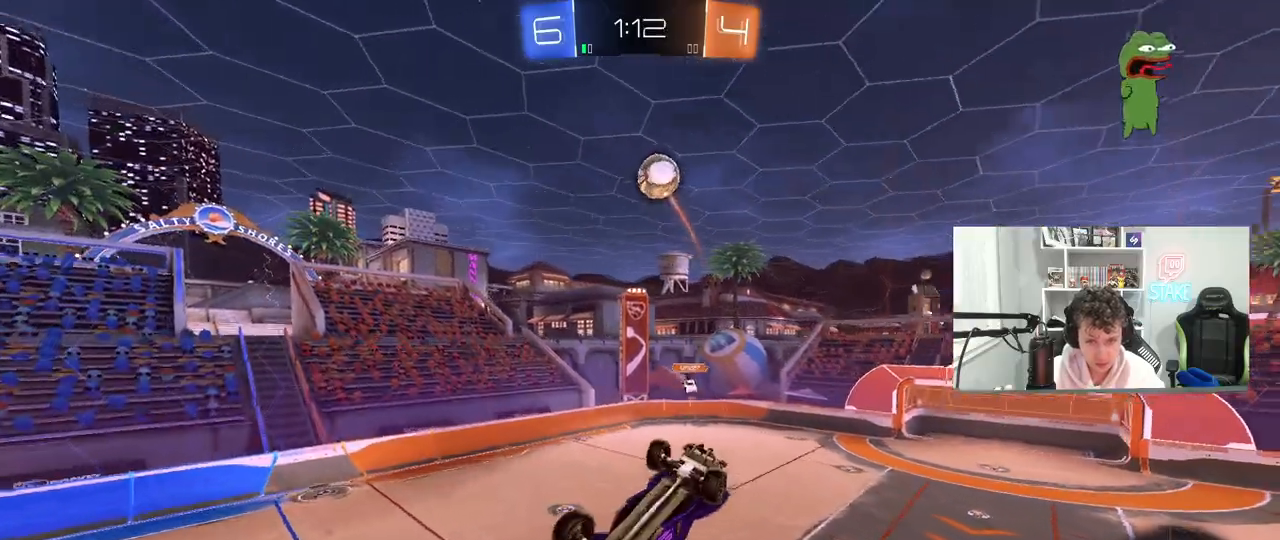
{"keys": ["d", "shift"], "mouse": [], "mouse_move": "still", "events": [[367, "s", "up"], [367, "shift", "down"]]}
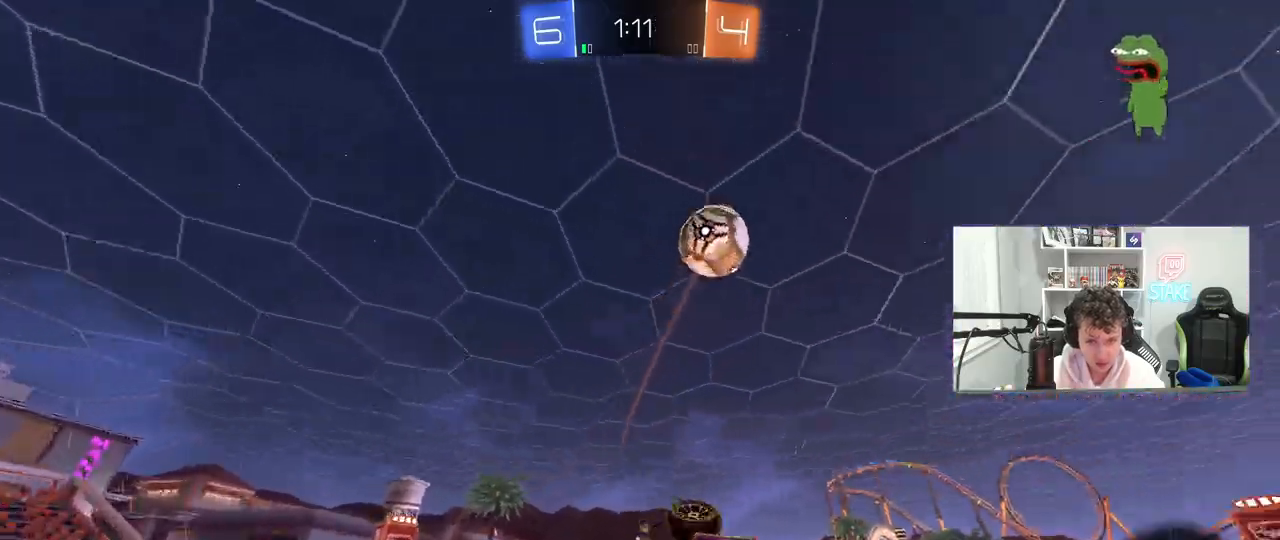
{"keys": ["d"], "mouse": [], "mouse_move": "still", "events": [[50, "shift", "up"], [50, "space", "down"], [183, "space", "up"], [367, "shift", "down"], [467, "shift", "up"]]}
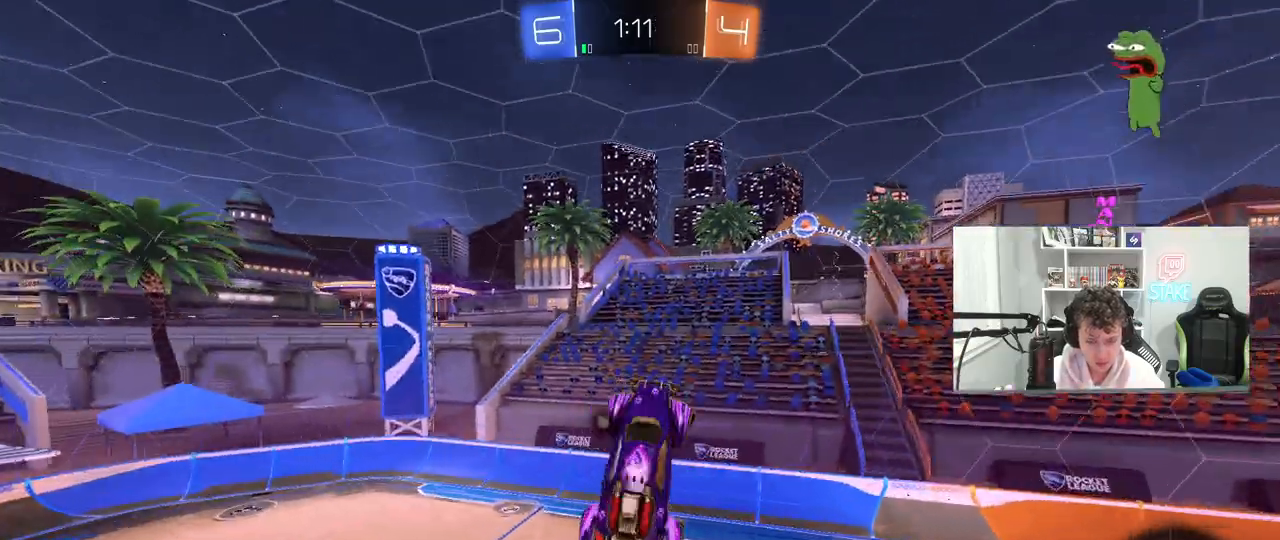
{"keys": ["d", "s", "shift"], "mouse": [], "mouse_move": "still", "events": [[17, "s", "down"], [100, "d", "up"], [300, "space", "down"], [383, "d", "down"], [433, "space", "up"], [483, "shift", "down"]]}
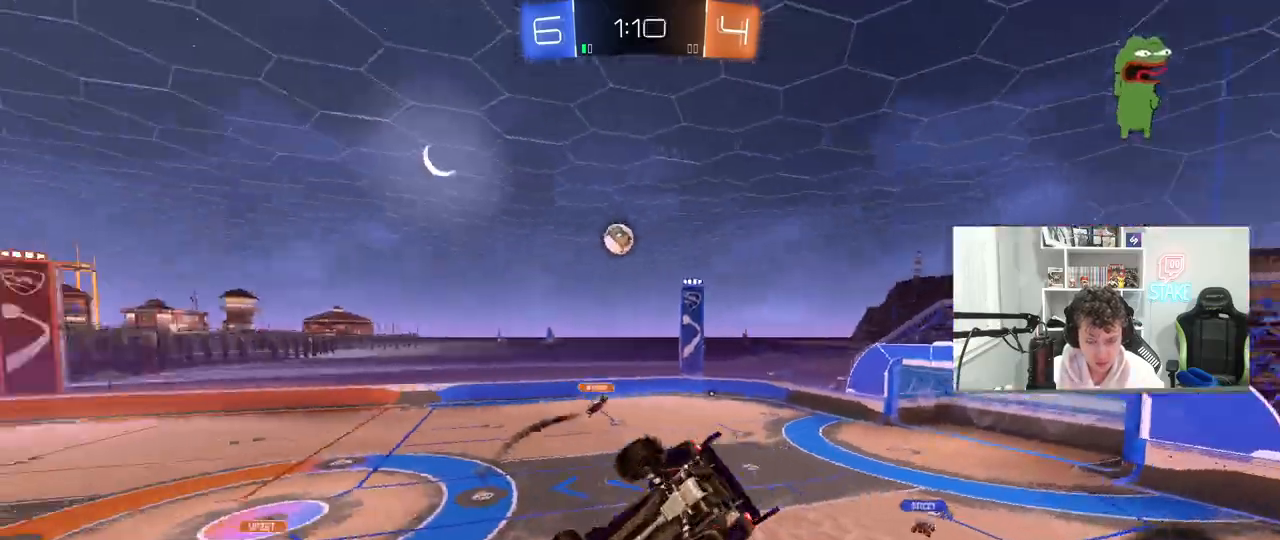
{"keys": ["d"], "mouse": [], "mouse_move": "still", "events": [[33, "a", "down"], [33, "d", "up"], [83, "s", "up"], [117, "a", "up"], [117, "shift", "up"], [400, "d", "down"]]}
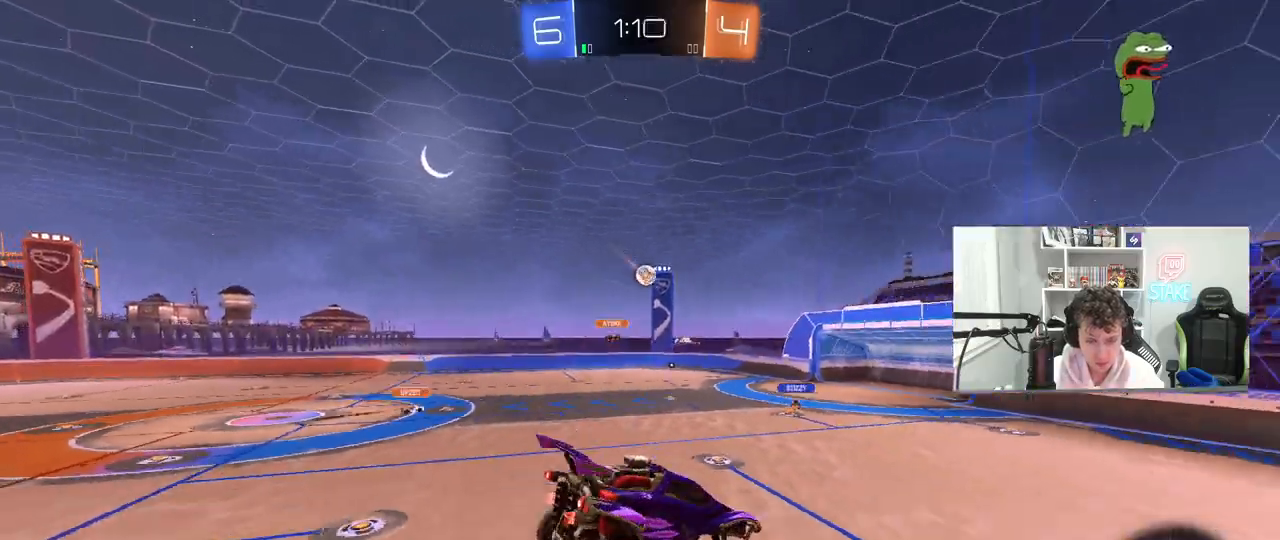
{"keys": ["a", "w"], "mouse": [], "mouse_move": "still", "events": [[50, "d", "up"], [333, "w", "down"], [417, "a", "down"]]}
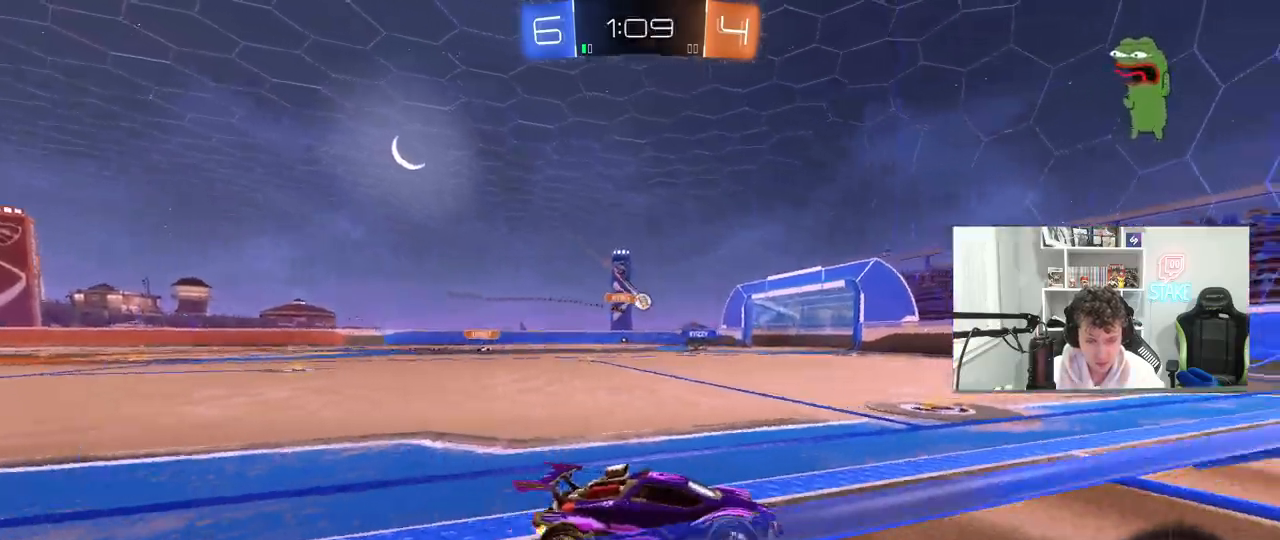
{"keys": ["a", "w"], "mouse": [], "mouse_move": "still", "events": [[383, "shift", "down"], [483, "shift", "up"]]}
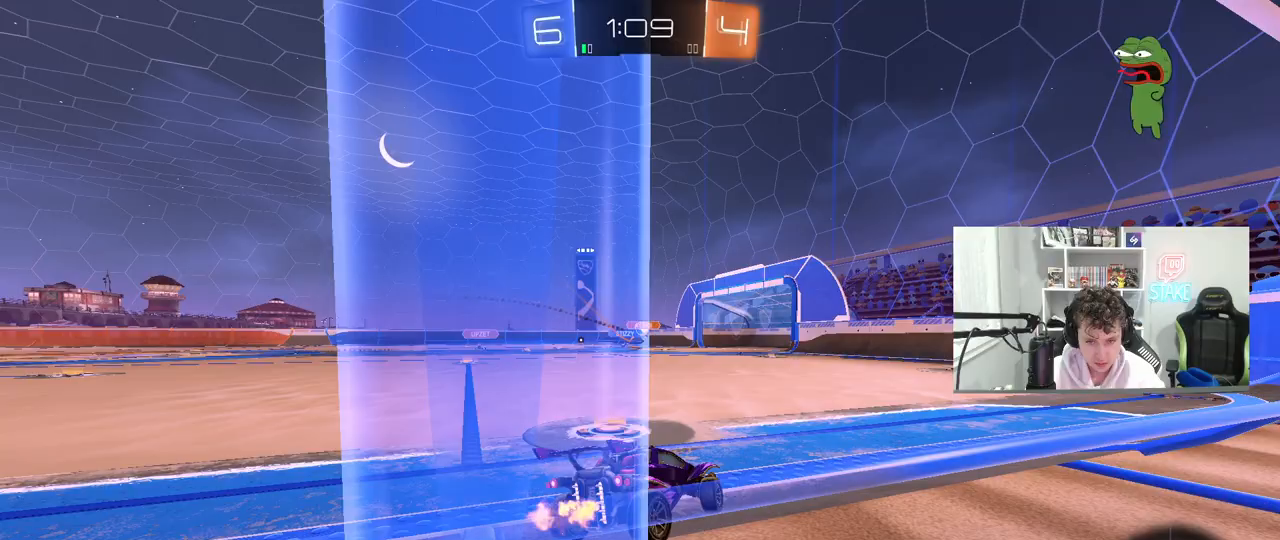
{"keys": ["a", "w"], "mouse": [], "mouse_move": "still", "events": [[317, "a", "up"], [367, "d", "down"], [500, "a", "down"], [500, "d", "up"]]}
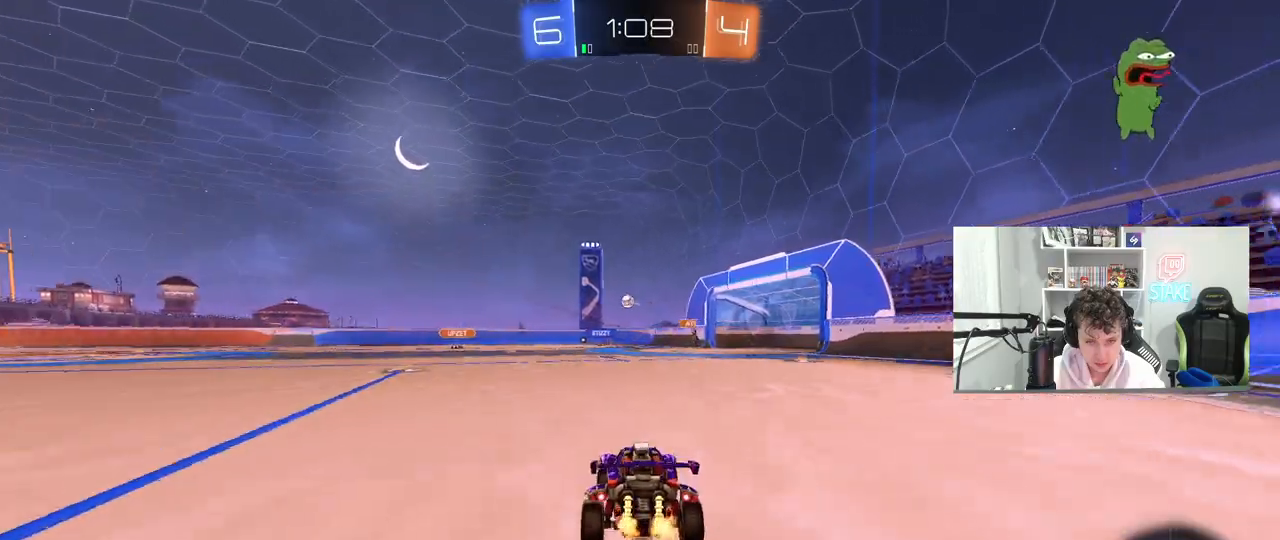
{"keys": ["w"], "mouse": ["left"], "mouse_move": "still", "events": [[333, "a", "up"], [333, "mouse_left", "down"]]}
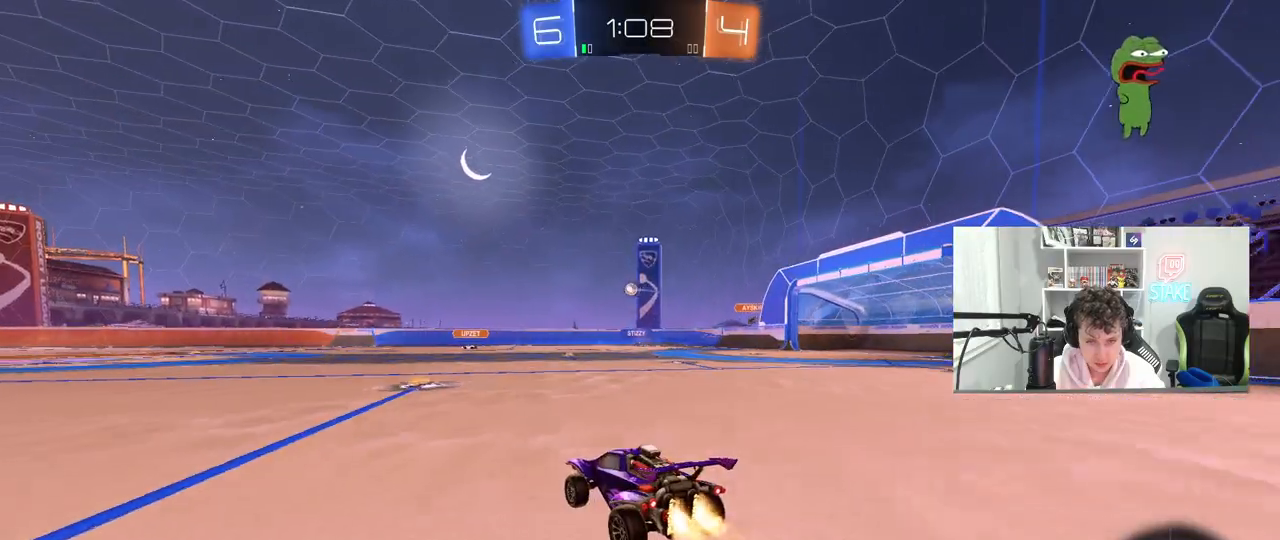
{"keys": ["w"], "mouse": ["left"], "mouse_move": "still", "events": [[67, "a", "down"], [117, "a", "up"], [150, "mouse_left", "up"], [383, "mouse_left", "down"]]}